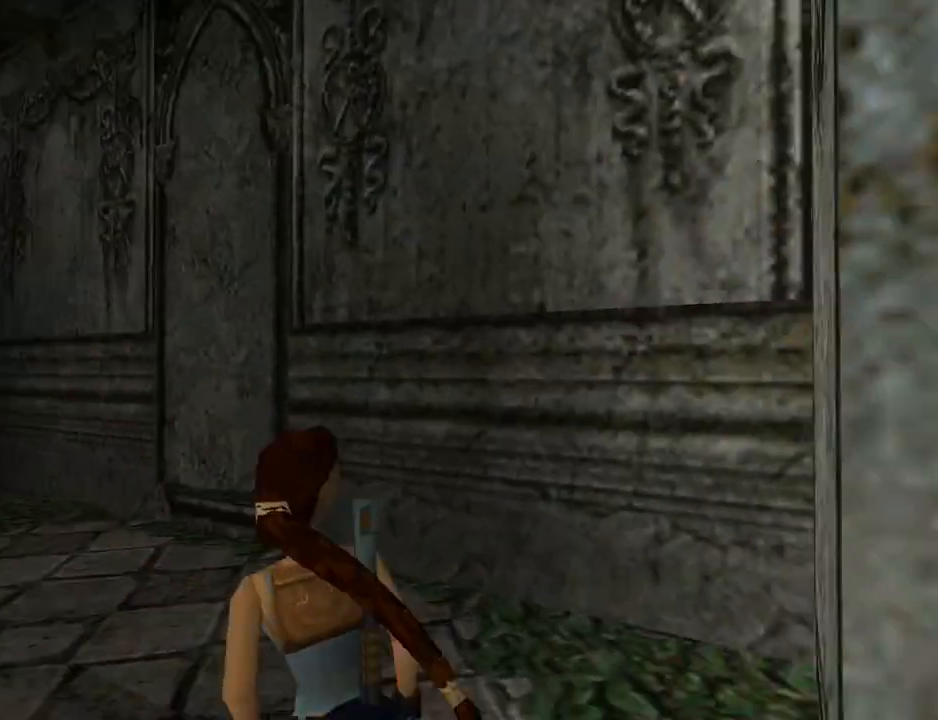
Gameplay with a controller (PlayStation layout); each line is a JSON object with the inputs held at the frame after it. "events" lists button and stick changes between this image and that frame as [ms after this image, input, new state], when the widget could be followed in between. Not read: L2 R2 right_stick.
{"buttons": ["DPAD_UP", "DPAD_LEFT"], "left_stick": "center", "events": [[167, "DPAD_RIGHT", "up"], [267, "DPAD_LEFT", "down"], [300, "L1", "up"]]}
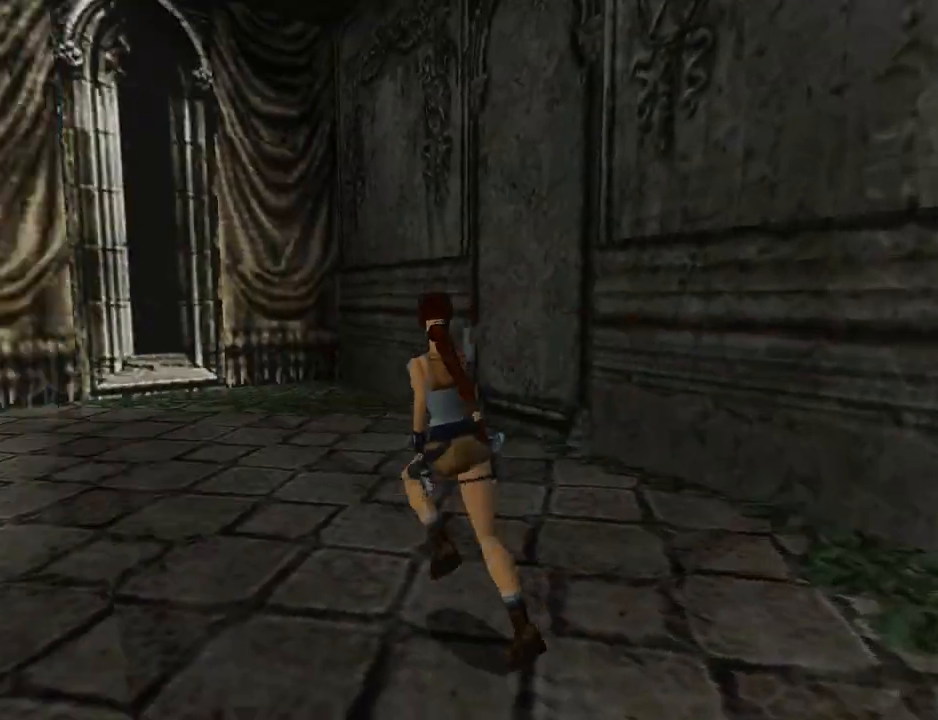
{"buttons": ["DPAD_UP", "DPAD_LEFT"], "left_stick": "center", "events": [[300, "DPAD_LEFT", "up"], [433, "DPAD_LEFT", "down"]]}
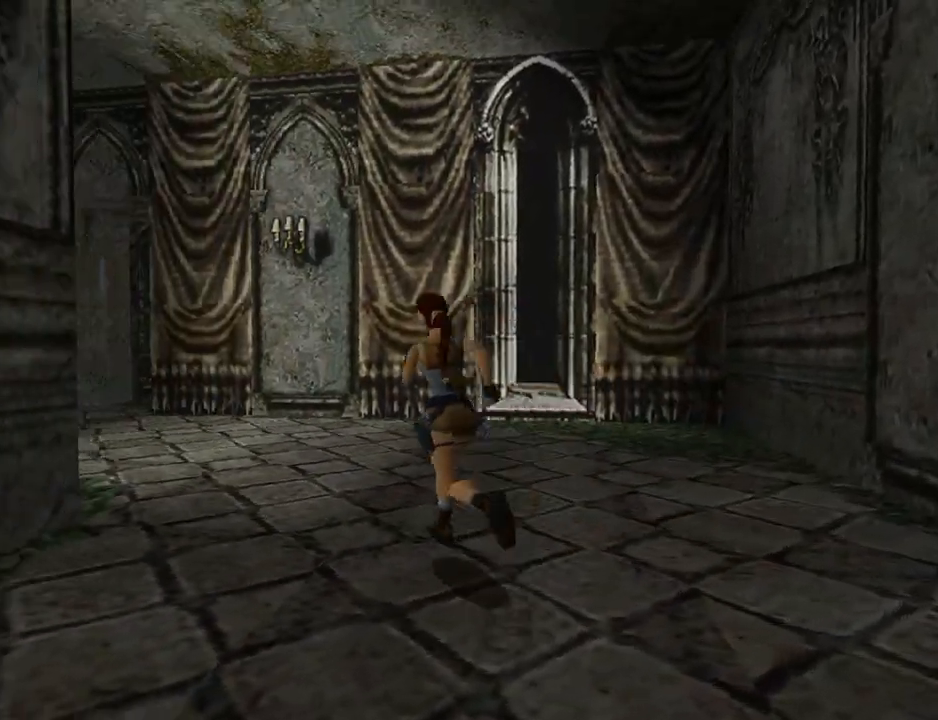
{"buttons": ["DPAD_UP"], "left_stick": "center", "events": [[333, "DPAD_LEFT", "up"]]}
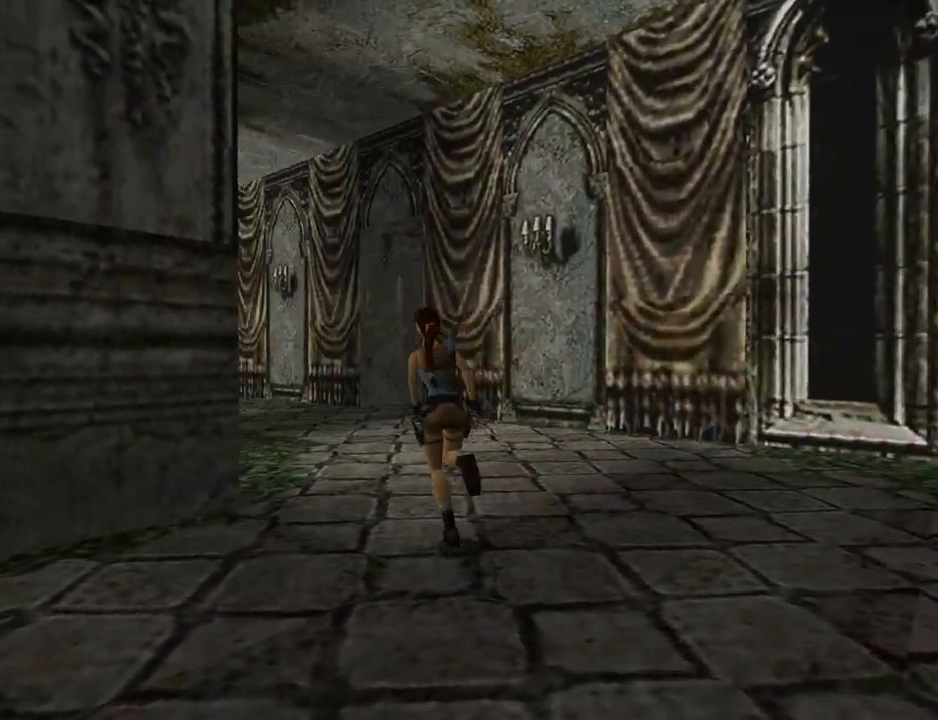
{"buttons": ["DPAD_LEFT"], "left_stick": "center", "events": [[33, "DPAD_LEFT", "down"], [300, "DPAD_UP", "up"], [367, "L1", "down"], [467, "L1", "up"]]}
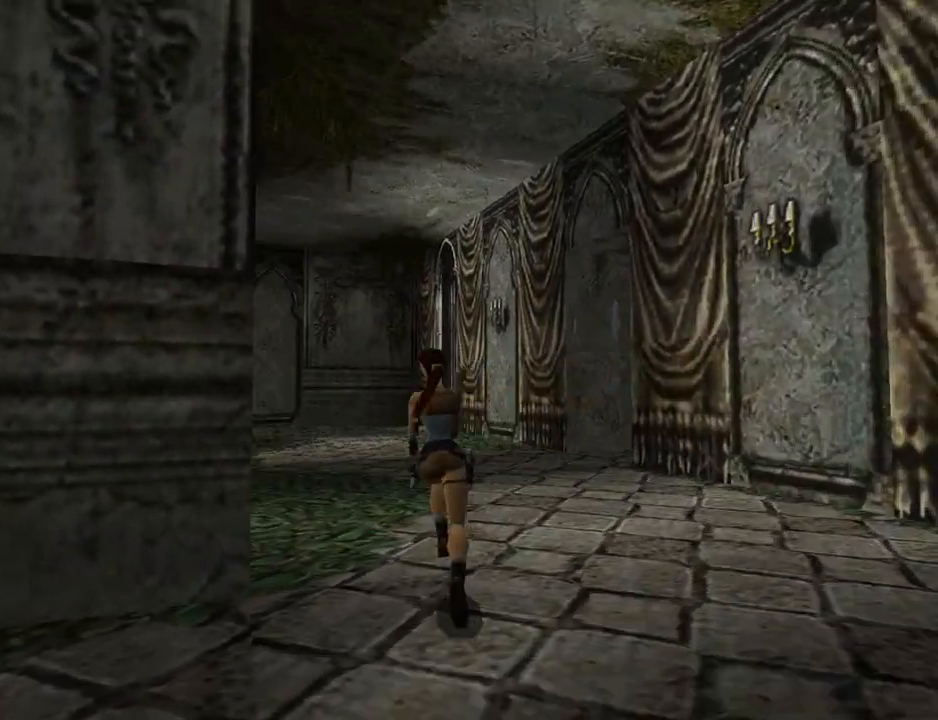
{"buttons": ["L1", "DPAD_LEFT"], "left_stick": "center", "events": [[67, "L1", "down"]]}
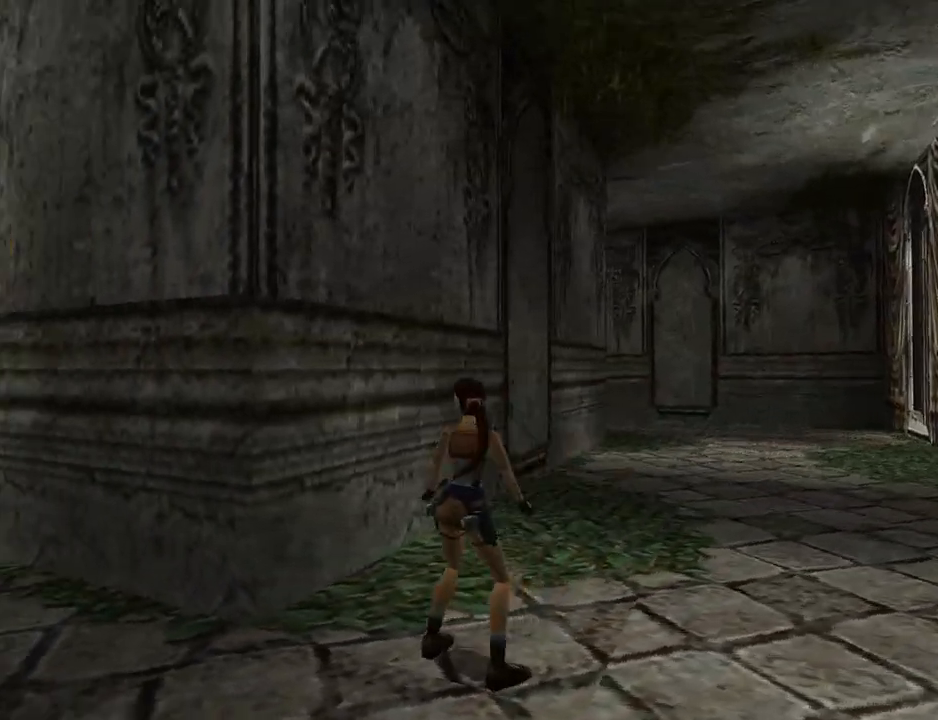
{"buttons": ["L1"], "left_stick": "center", "events": [[400, "DPAD_LEFT", "up"]]}
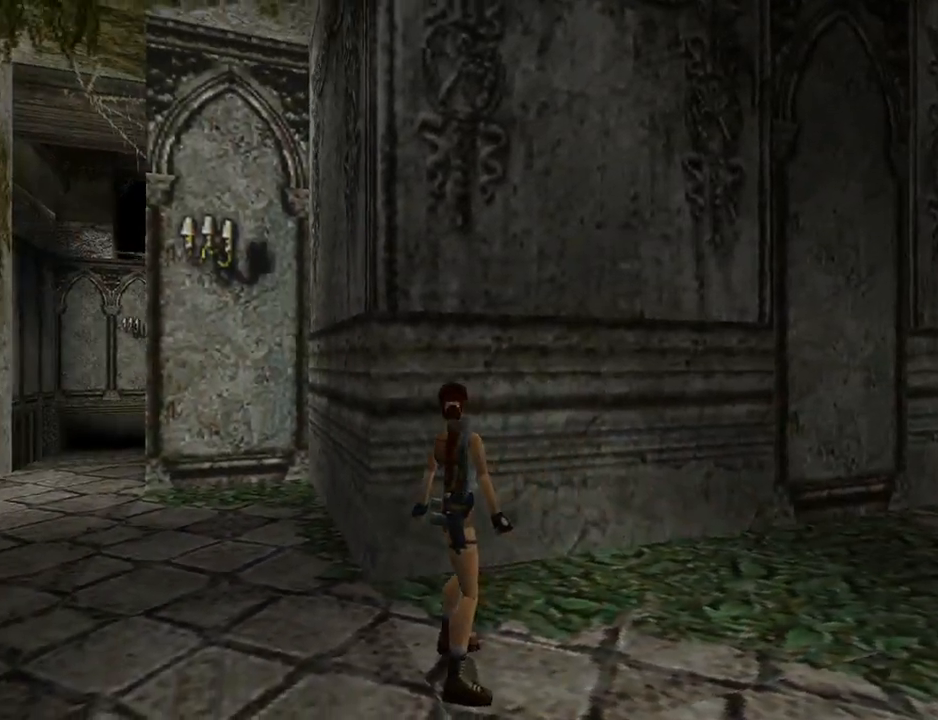
{"buttons": ["DPAD_UP", "DPAD_LEFT"], "left_stick": "center", "events": [[67, "DPAD_UP", "down"], [67, "L1", "up"], [133, "DPAD_RIGHT", "down"], [267, "DPAD_RIGHT", "up"], [333, "DPAD_LEFT", "down"]]}
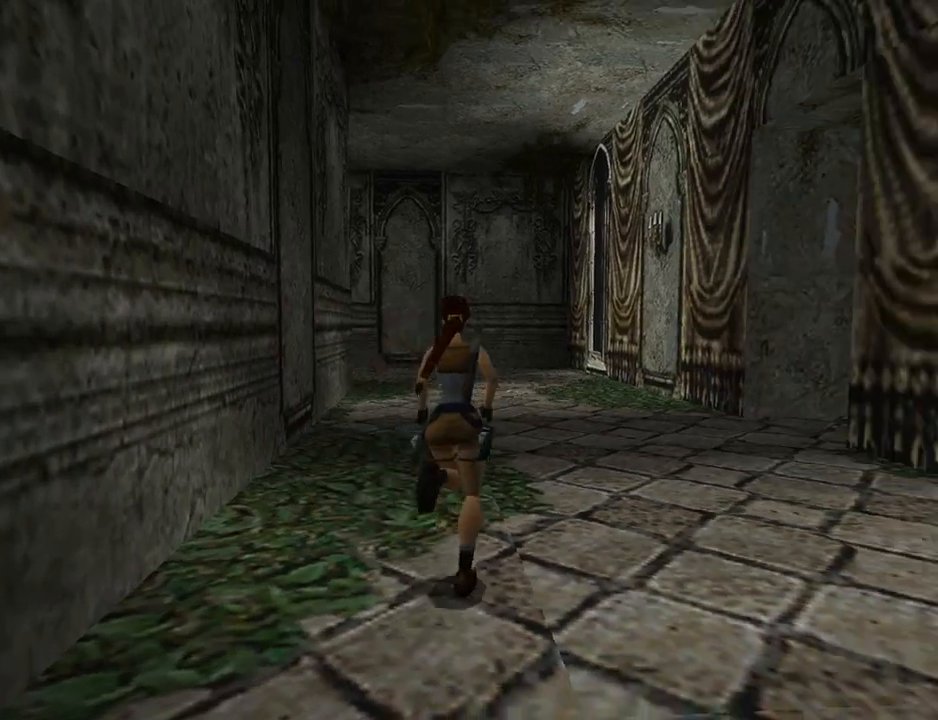
{"buttons": ["SQUARE", "L1", "DPAD_UP", "DPAD_RIGHT"], "left_stick": "center", "events": [[133, "DPAD_LEFT", "up"], [133, "SQUARE", "down"], [300, "L1", "down"], [367, "DPAD_RIGHT", "down"]]}
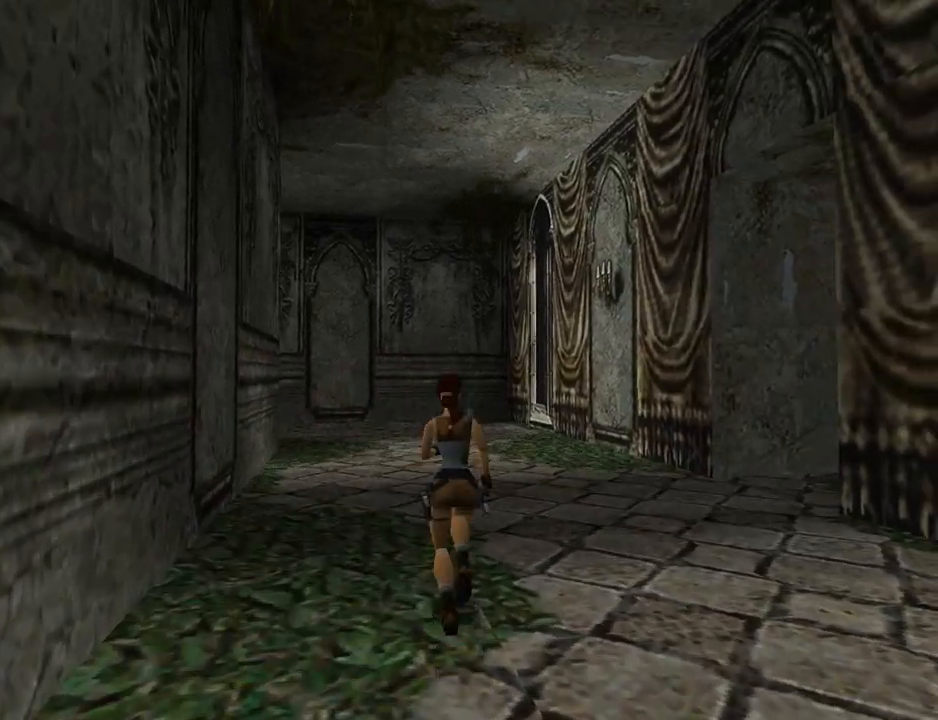
{"buttons": ["L1", "DPAD_UP"], "left_stick": "center", "events": [[233, "SQUARE", "up"], [467, "DPAD_RIGHT", "up"]]}
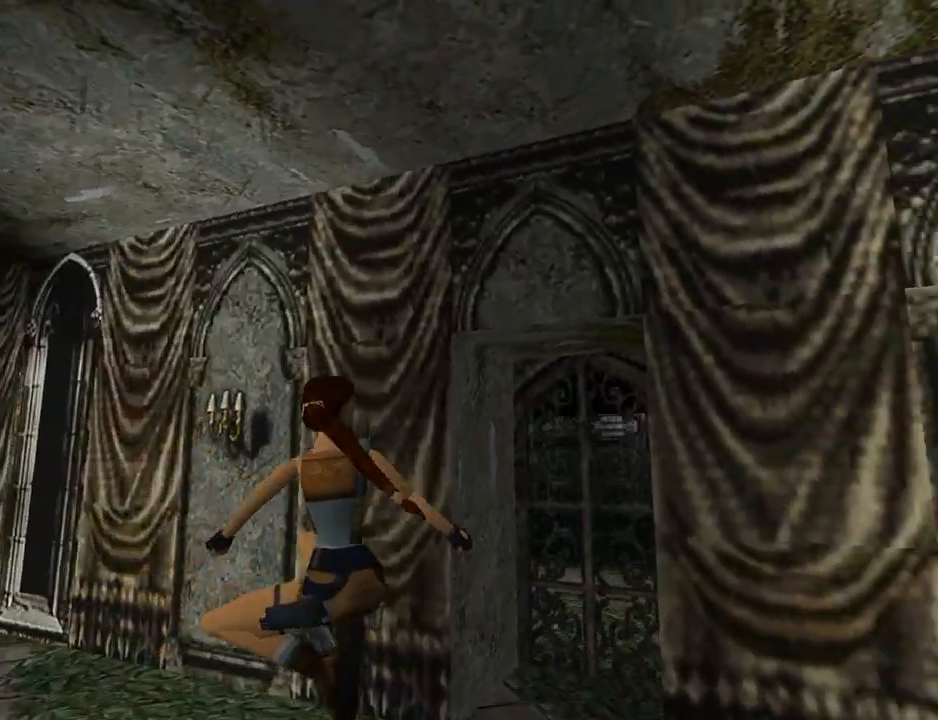
{"buttons": ["DPAD_UP", "DPAD_LEFT"], "left_stick": "center", "events": [[367, "L1", "up"], [433, "DPAD_LEFT", "down"]]}
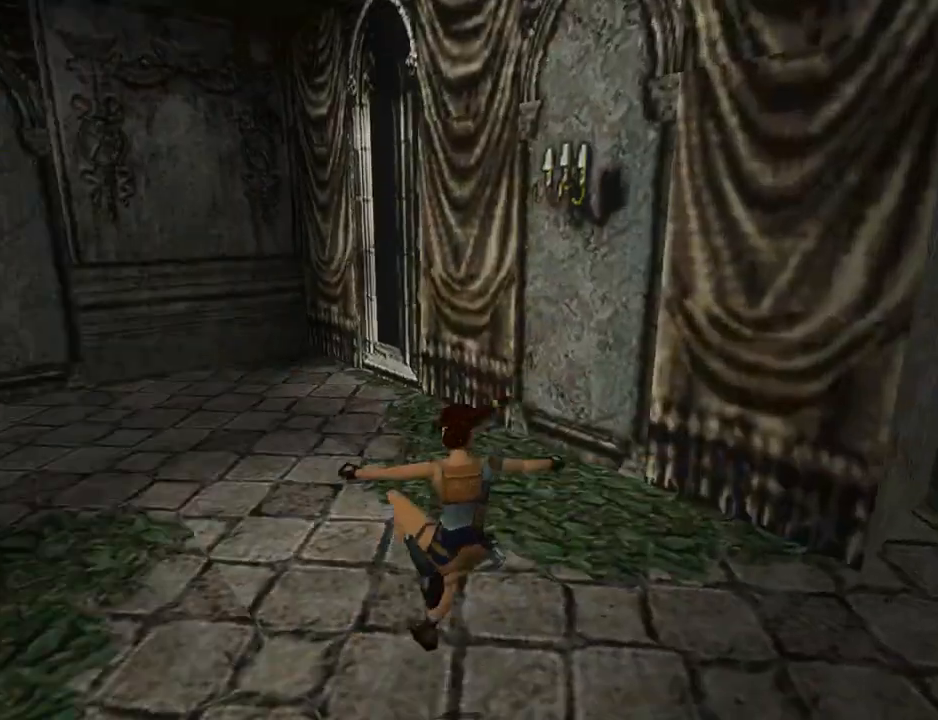
{"buttons": ["DPAD_UP"], "left_stick": "center", "events": [[167, "DPAD_LEFT", "up"]]}
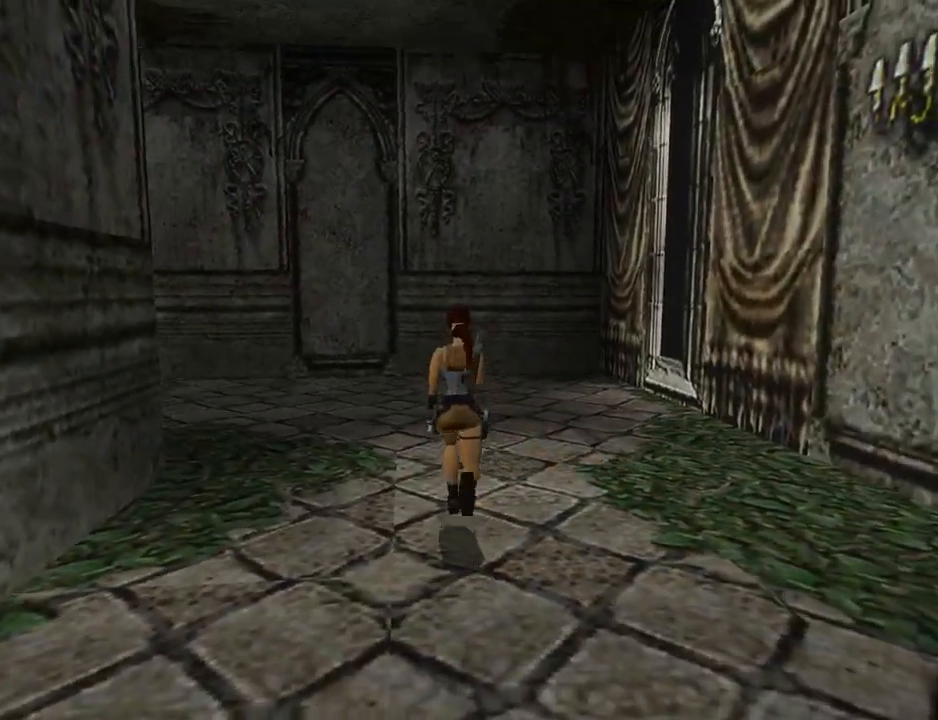
{"buttons": ["DPAD_UP"], "left_stick": "center", "events": []}
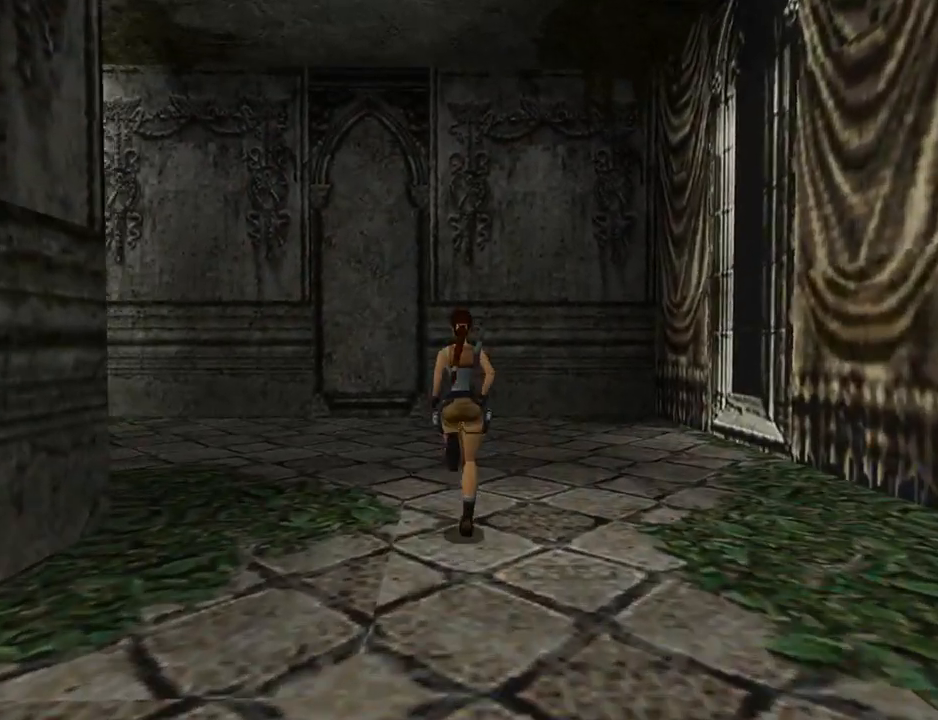
{"buttons": ["DPAD_UP", "DPAD_LEFT"], "left_stick": "center", "events": [[33, "DPAD_LEFT", "down"]]}
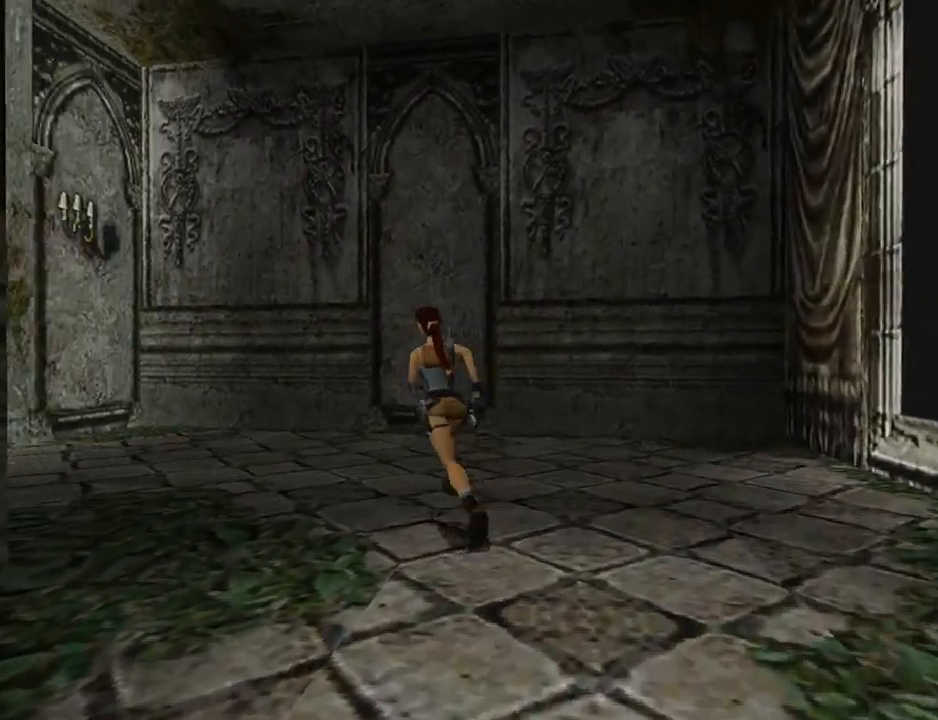
{"buttons": ["DPAD_UP"], "left_stick": "center", "events": [[367, "DPAD_LEFT", "up"]]}
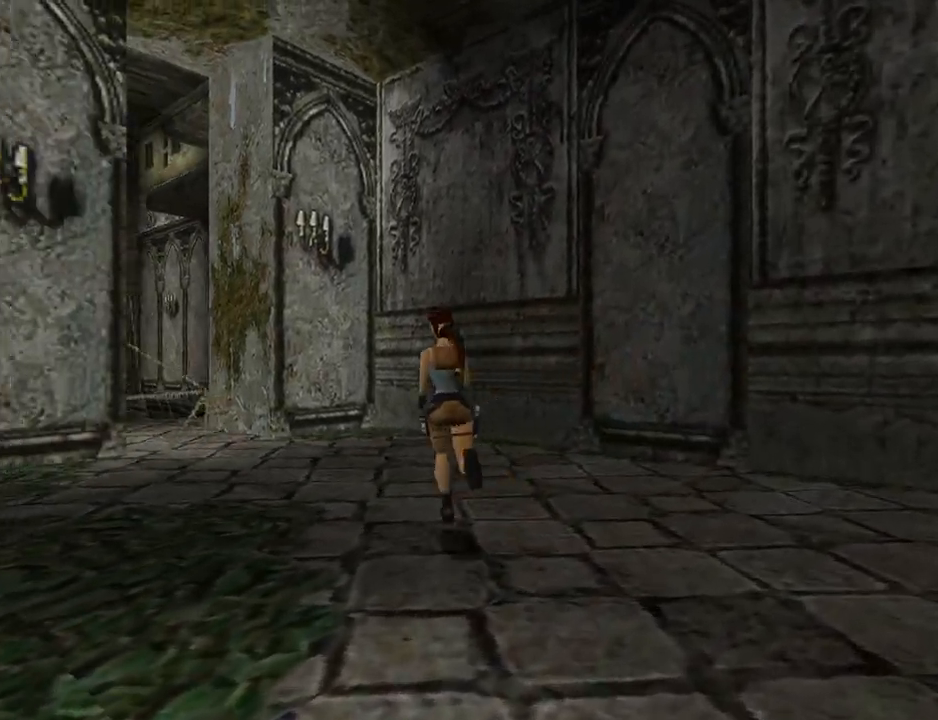
{"buttons": ["DPAD_UP"], "left_stick": "center", "events": [[100, "DPAD_LEFT", "down"], [433, "DPAD_LEFT", "up"]]}
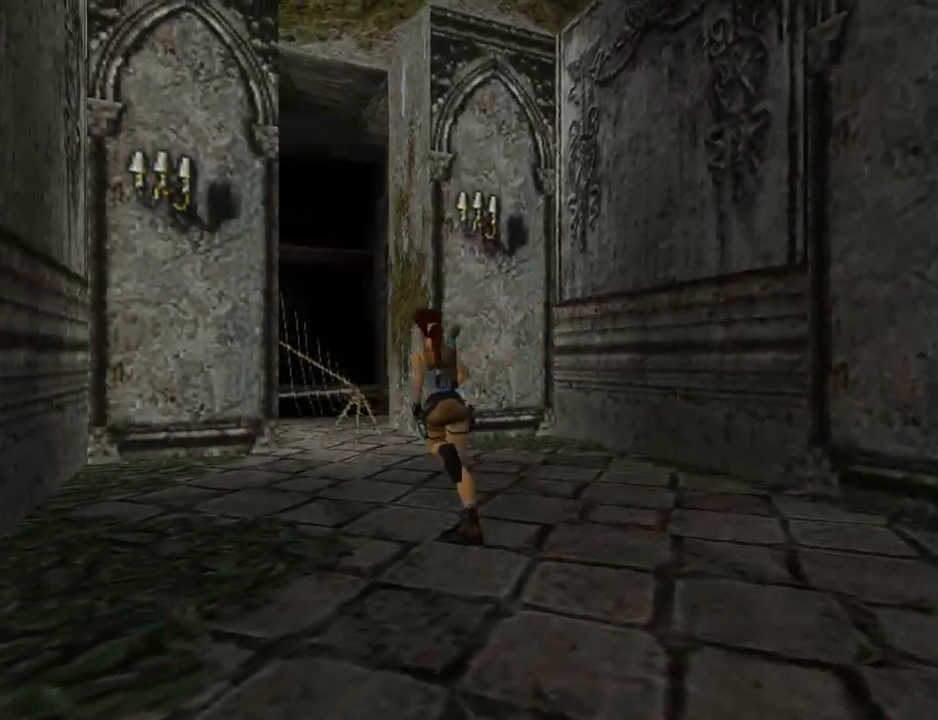
{"buttons": ["DPAD_UP"], "left_stick": "center", "events": [[300, "DPAD_LEFT", "down"], [500, "DPAD_LEFT", "up"]]}
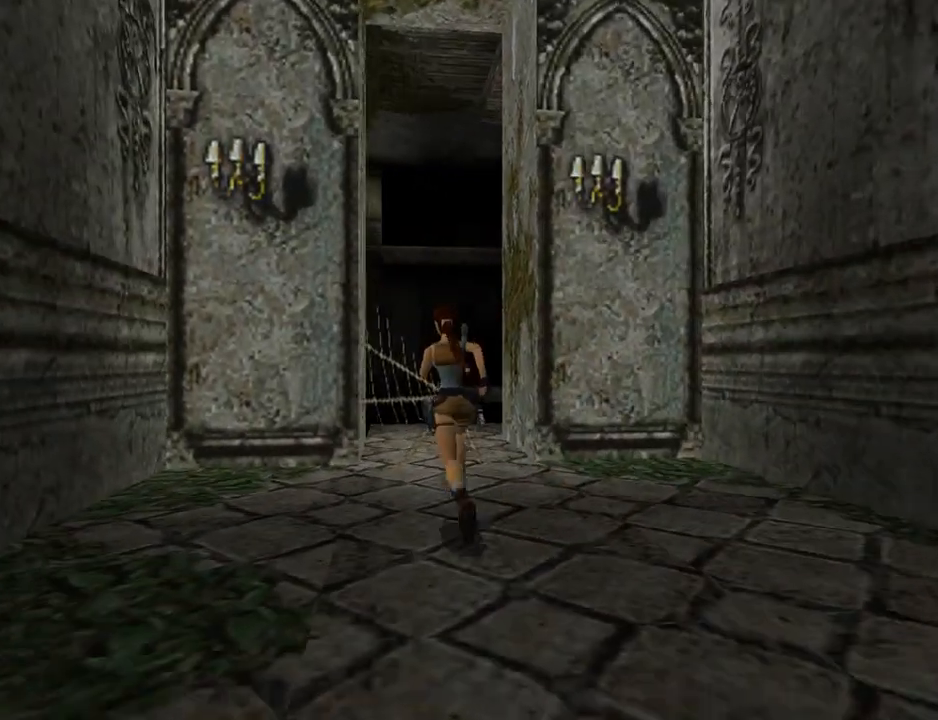
{"buttons": ["DPAD_UP"], "left_stick": "center", "events": [[433, "DPAD_RIGHT", "down"], [500, "DPAD_RIGHT", "up"]]}
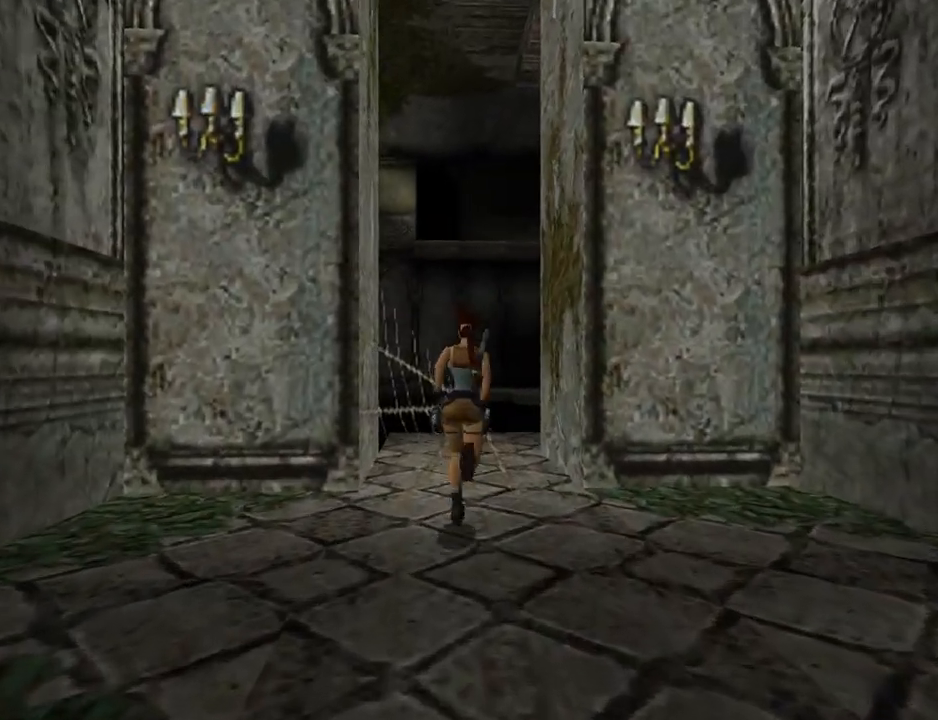
{"buttons": ["DPAD_UP"], "left_stick": "center", "events": [[200, "DPAD_RIGHT", "down"], [300, "DPAD_RIGHT", "up"]]}
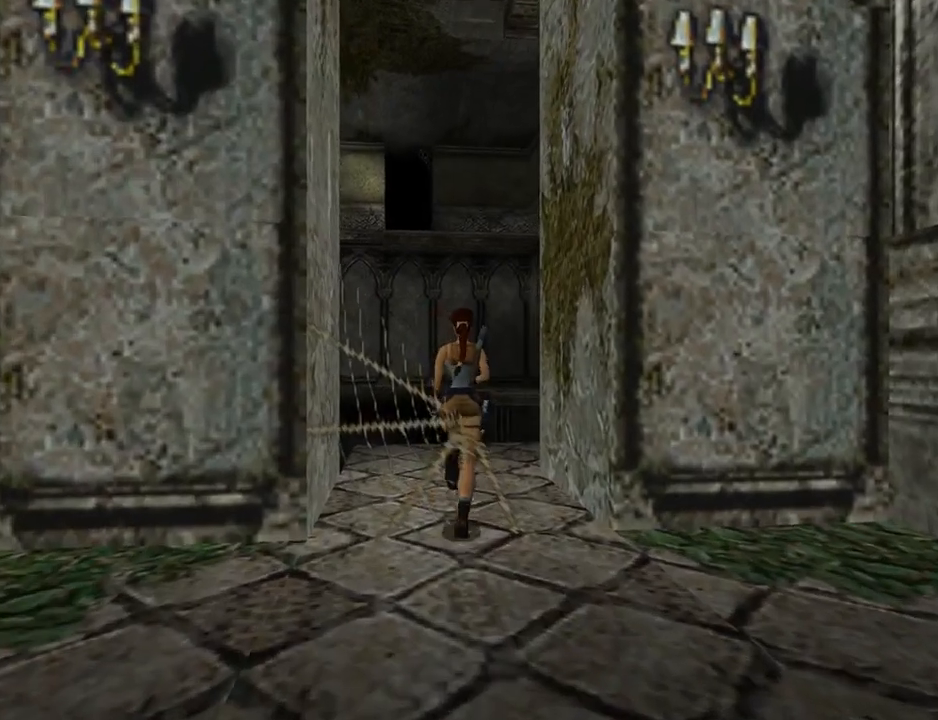
{"buttons": ["DPAD_UP", "DPAD_RIGHT"], "left_stick": "center", "events": [[267, "DPAD_RIGHT", "down"]]}
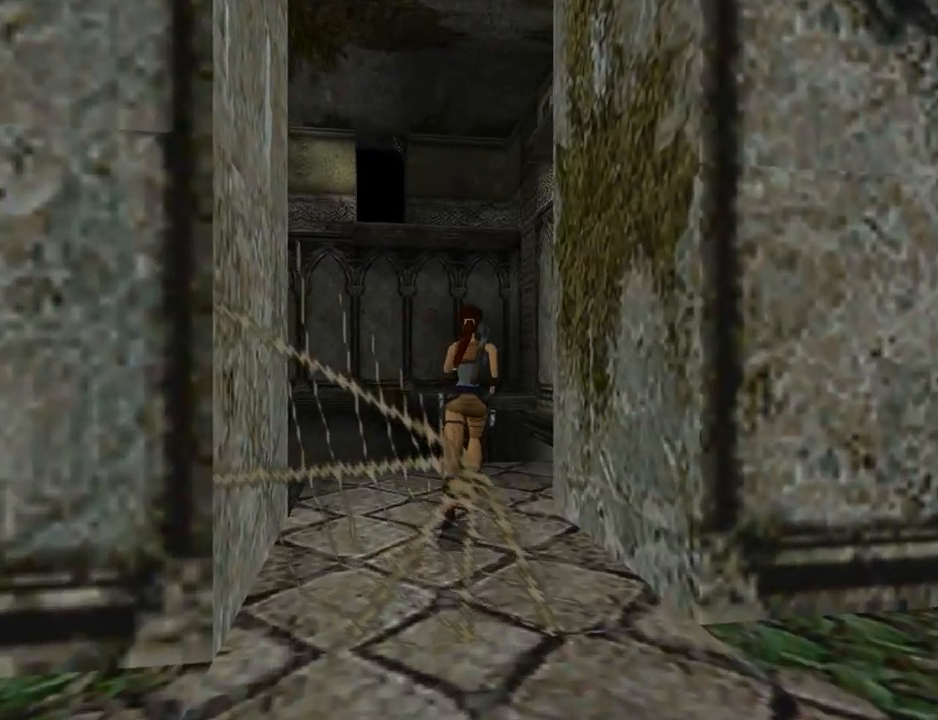
{"buttons": ["L1", "DPAD_RIGHT"], "left_stick": "center", "events": [[267, "DPAD_UP", "up"], [367, "L1", "down"]]}
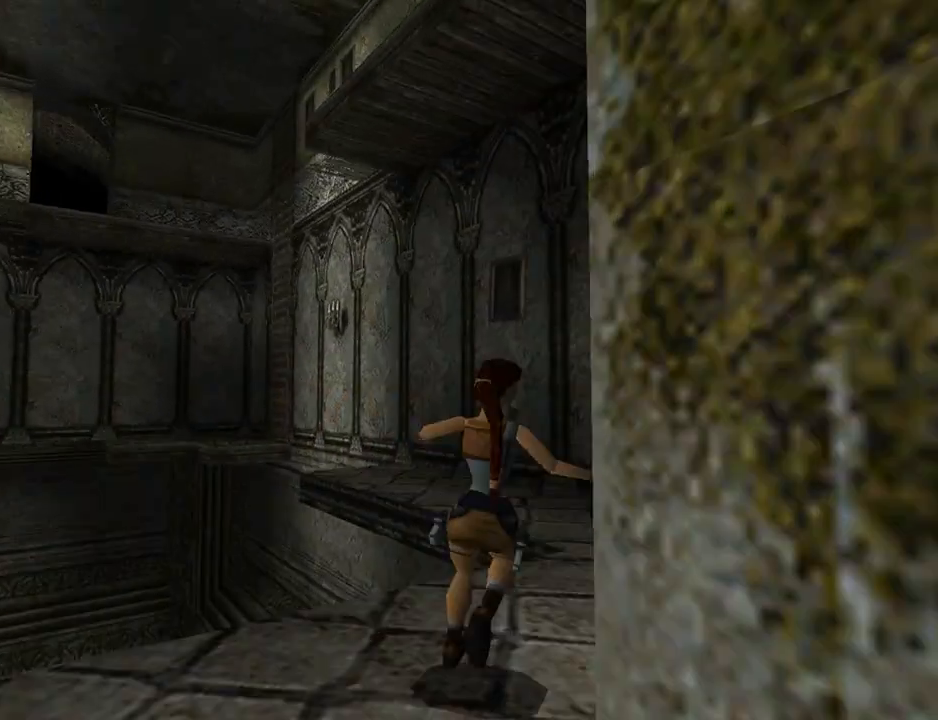
{"buttons": ["DPAD_UP"], "left_stick": "center", "events": [[200, "DPAD_RIGHT", "up"], [200, "L1", "up"], [333, "DPAD_RIGHT", "down"], [333, "DPAD_UP", "down"], [433, "DPAD_RIGHT", "up"]]}
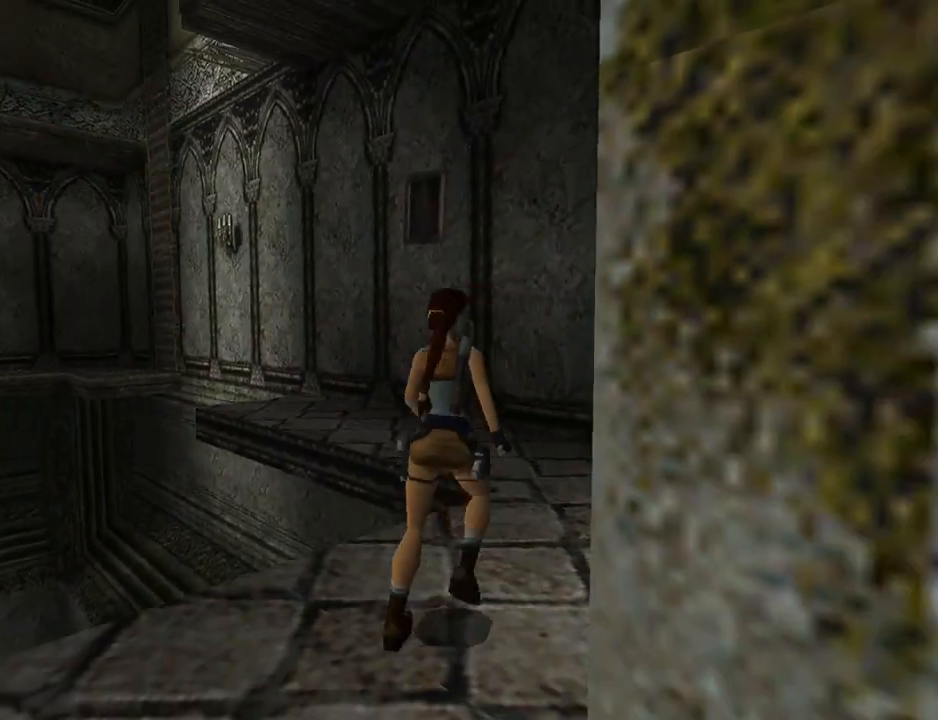
{"buttons": ["DPAD_UP"], "left_stick": "center", "events": [[100, "DPAD_RIGHT", "down"], [333, "DPAD_RIGHT", "up"]]}
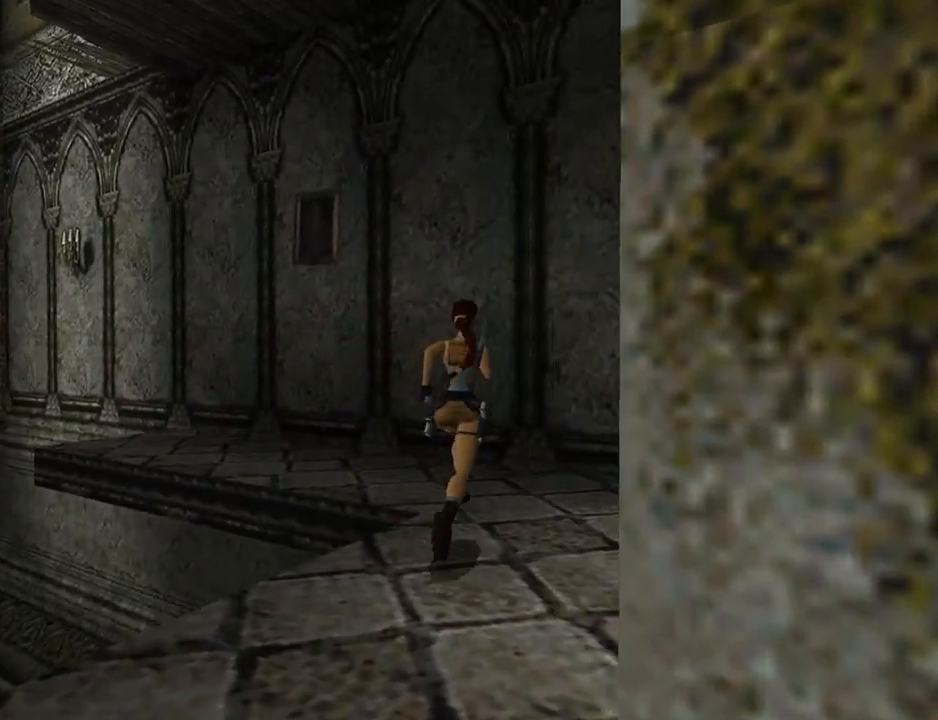
{"buttons": ["DPAD_UP", "DPAD_LEFT"], "left_stick": "center", "events": [[33, "DPAD_LEFT", "down"]]}
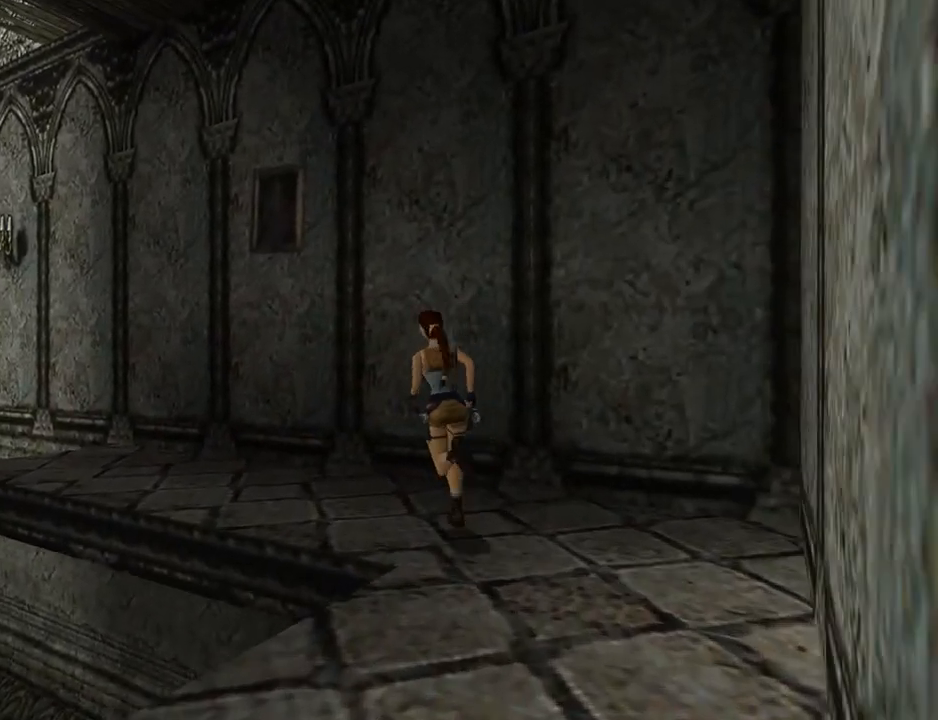
{"buttons": ["DPAD_UP"], "left_stick": "center", "events": [[267, "DPAD_LEFT", "up"]]}
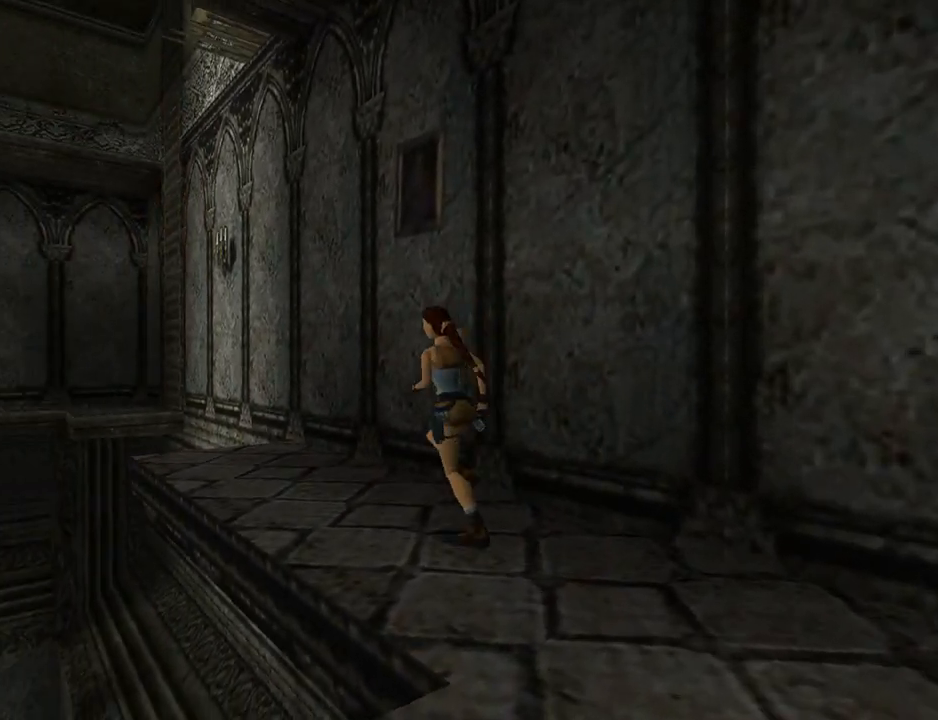
{"buttons": ["DPAD_UP"], "left_stick": "center", "events": [[133, "DPAD_LEFT", "down"], [400, "DPAD_LEFT", "up"]]}
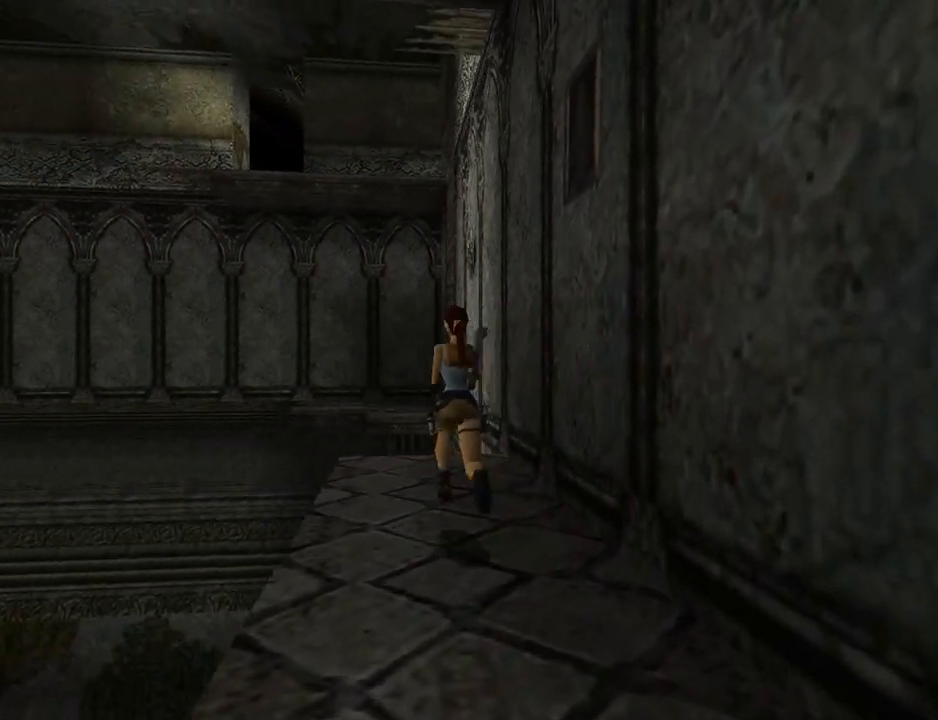
{"buttons": ["DPAD_UP"], "left_stick": "center", "events": [[267, "DPAD_RIGHT", "down"], [500, "DPAD_RIGHT", "up"]]}
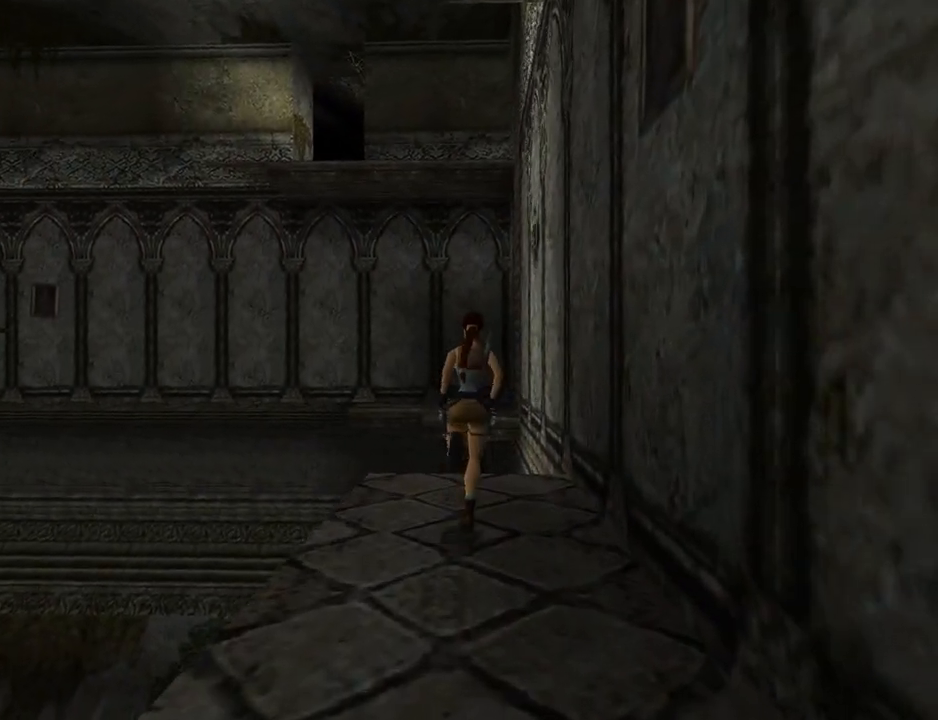
{"buttons": ["DPAD_UP"], "left_stick": "center", "events": [[233, "DPAD_RIGHT", "down"], [300, "DPAD_RIGHT", "up"], [433, "DPAD_LEFT", "down"], [500, "DPAD_LEFT", "up"]]}
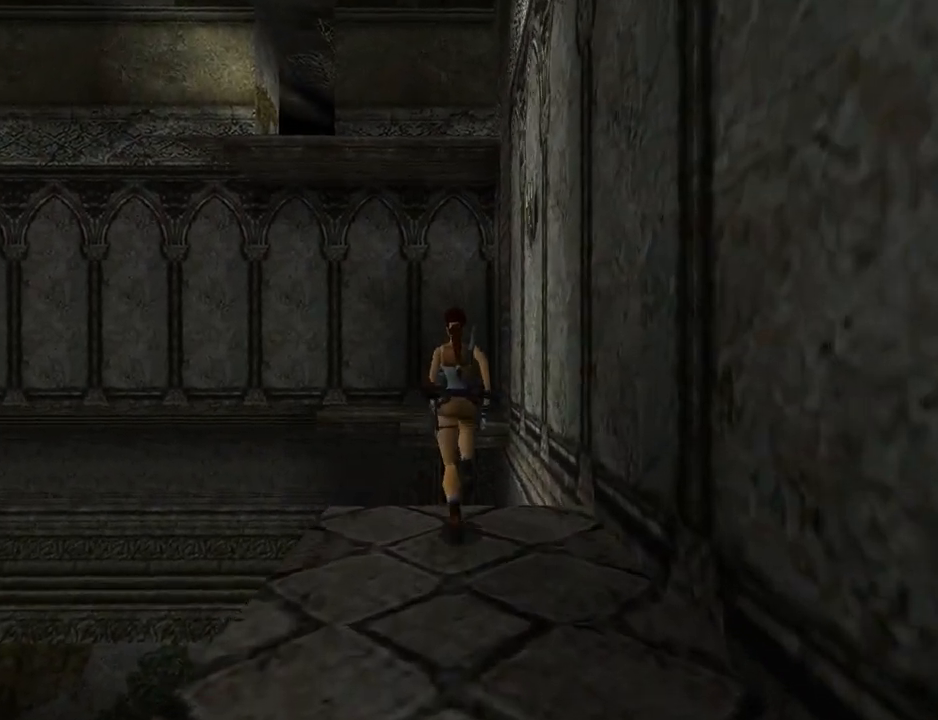
{"buttons": ["SQUARE", "DPAD_UP"], "left_stick": "center", "events": [[133, "SQUARE", "down"], [267, "DPAD_LEFT", "down"], [367, "DPAD_LEFT", "up"]]}
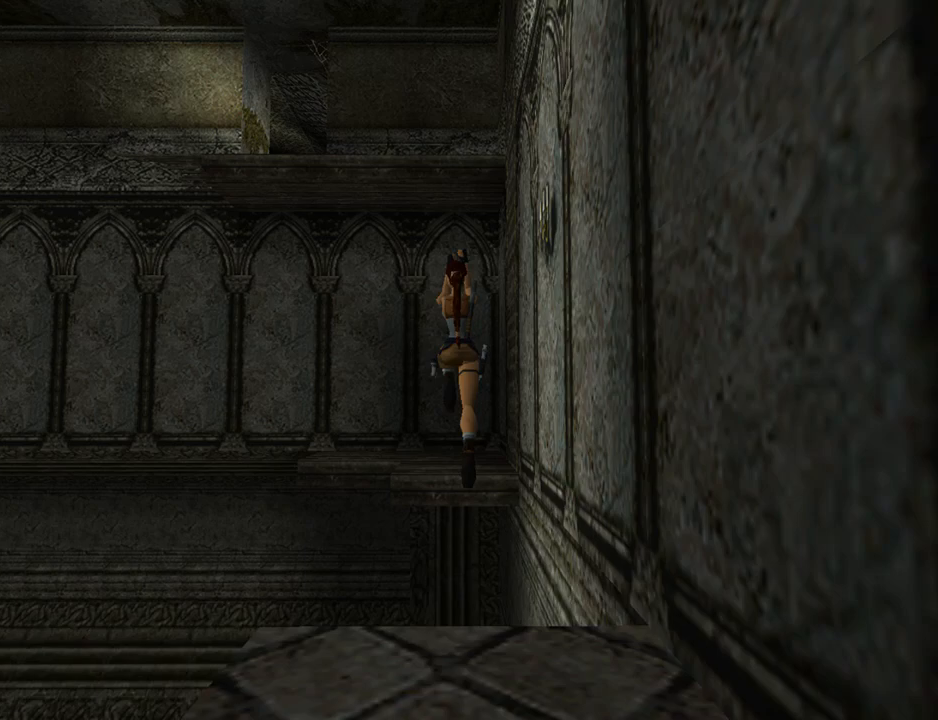
{"buttons": ["DPAD_UP"], "left_stick": "center", "events": [[467, "DPAD_LEFT", "down"], [500, "DPAD_LEFT", "up"], [500, "SQUARE", "up"]]}
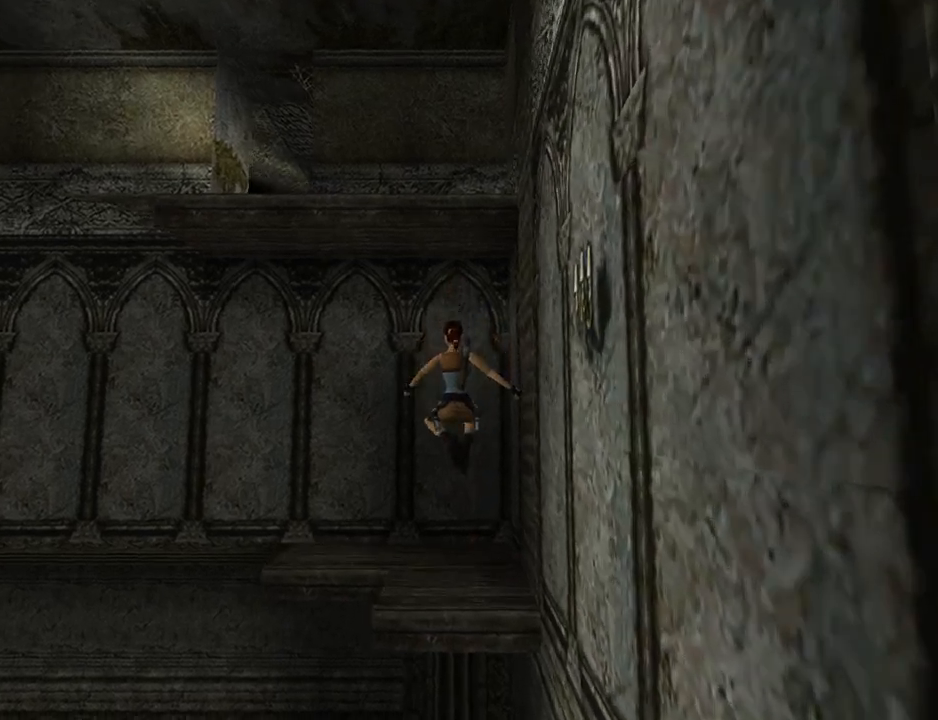
{"buttons": ["CROSS", "DPAD_UP"], "left_stick": "center", "events": [[167, "CROSS", "down"]]}